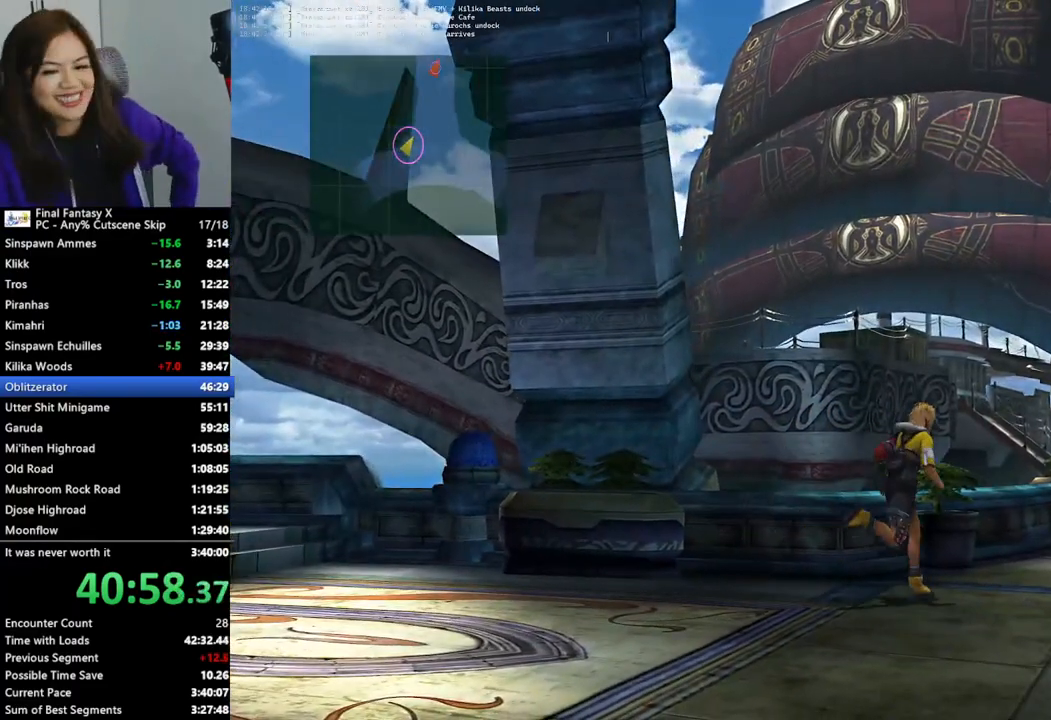
Gameplay with a controller (PlayStation layout); each line is a JSON object with the inputs held at the frame after it. "events" lists button and stick changes between this image and that frame as [ms after this image, input, new state], when the widget could be followed in between.
{"buttons": [], "left_stick": "center", "right_stick": "center", "events": [[333, "left_stick", "center"]]}
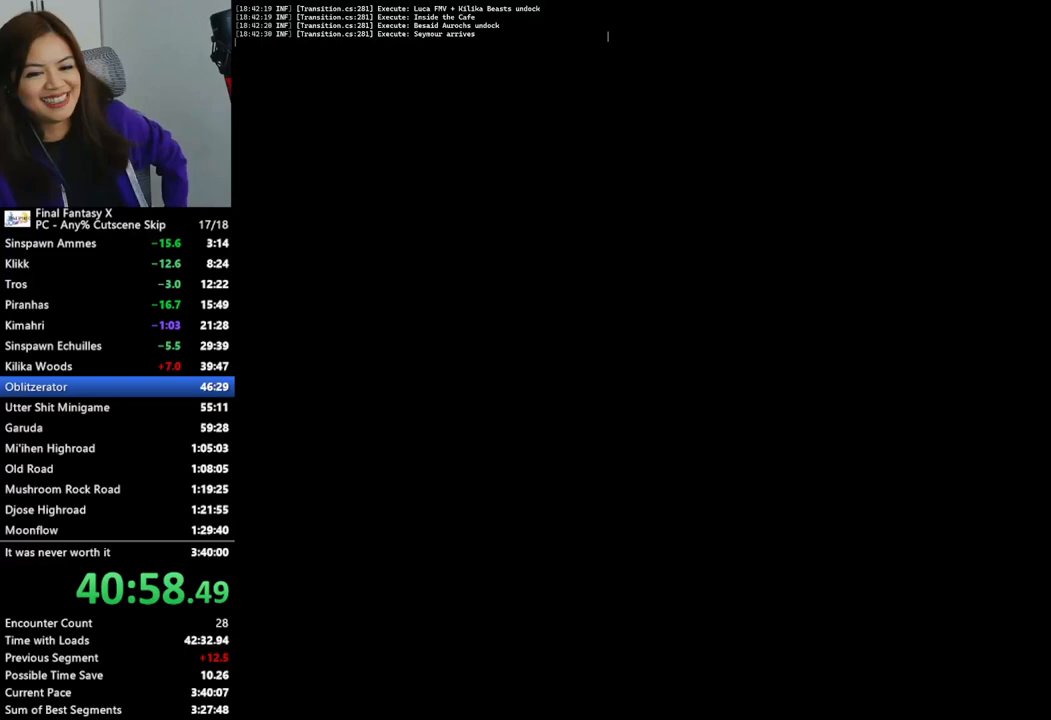
{"buttons": [], "left_stick": "center", "right_stick": "center", "events": []}
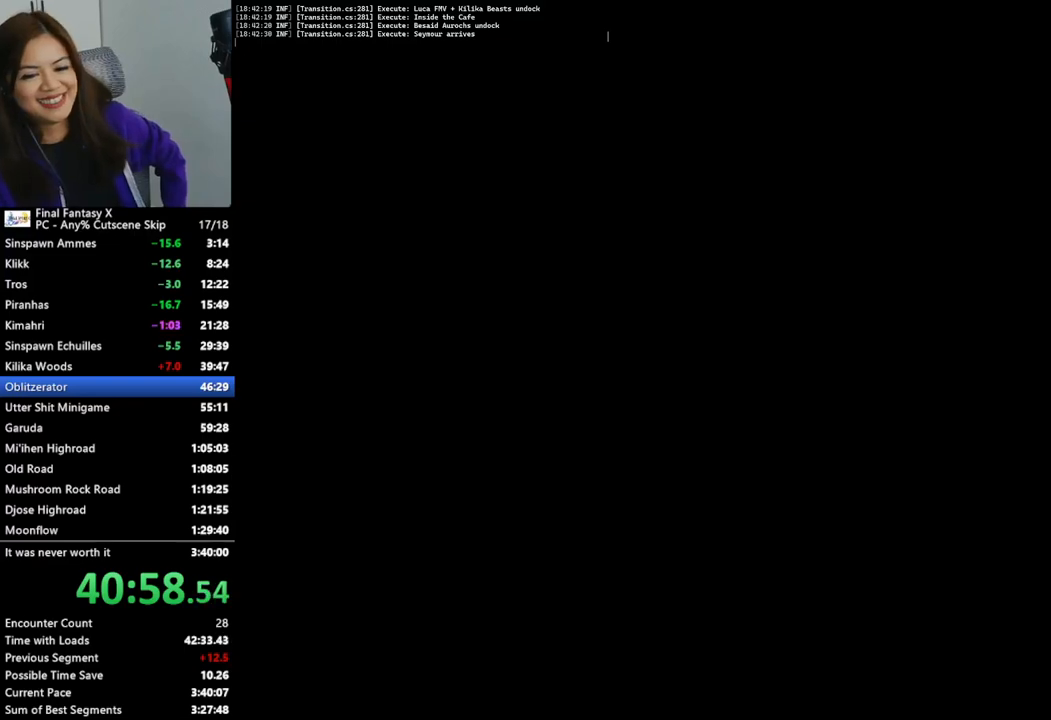
{"buttons": [], "left_stick": "center", "right_stick": "center", "events": []}
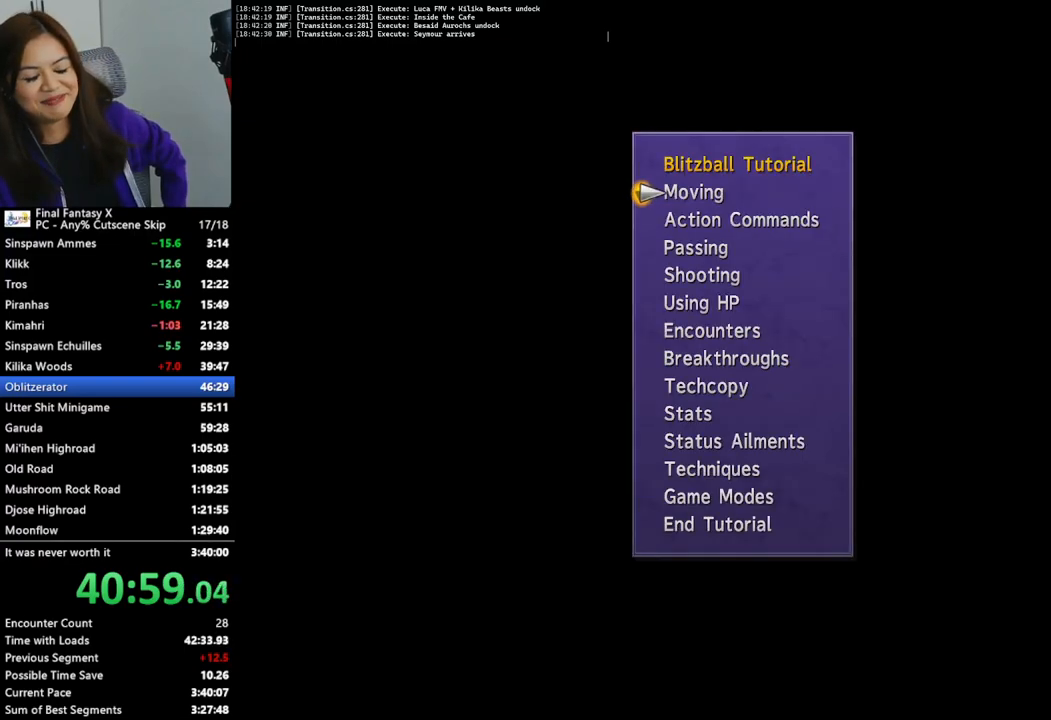
{"buttons": [], "left_stick": "center", "right_stick": "center", "events": [[133, "DPAD_UP", "down"], [267, "DPAD_UP", "up"]]}
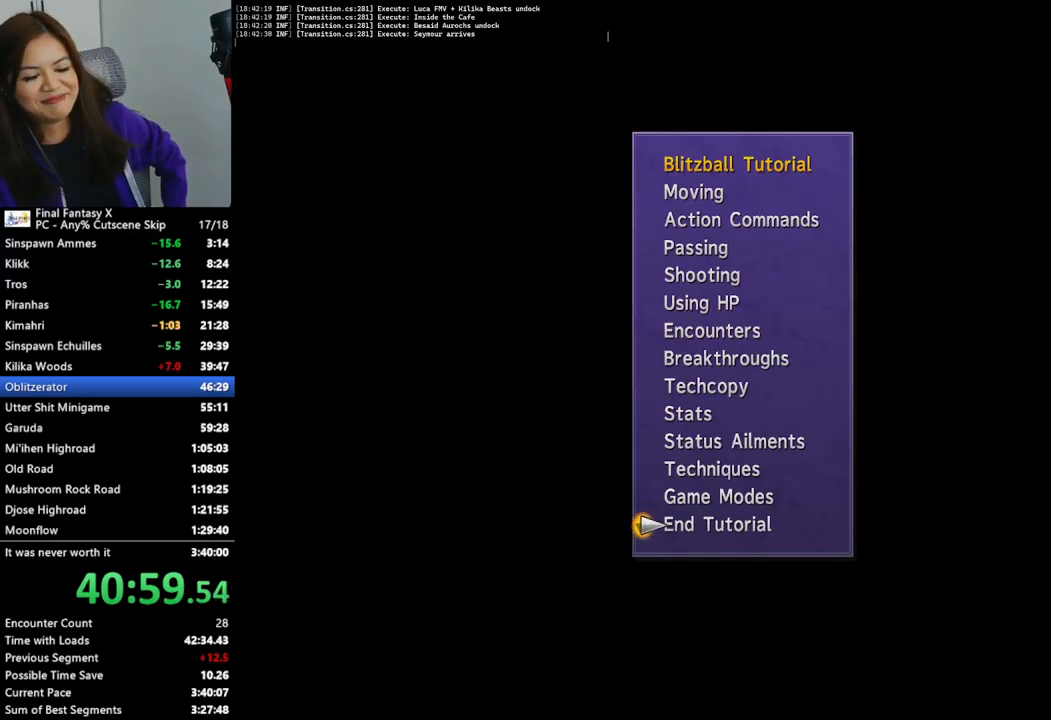
{"buttons": ["L2"], "left_stick": "center", "right_stick": "center", "events": [[133, "L2", "down"]]}
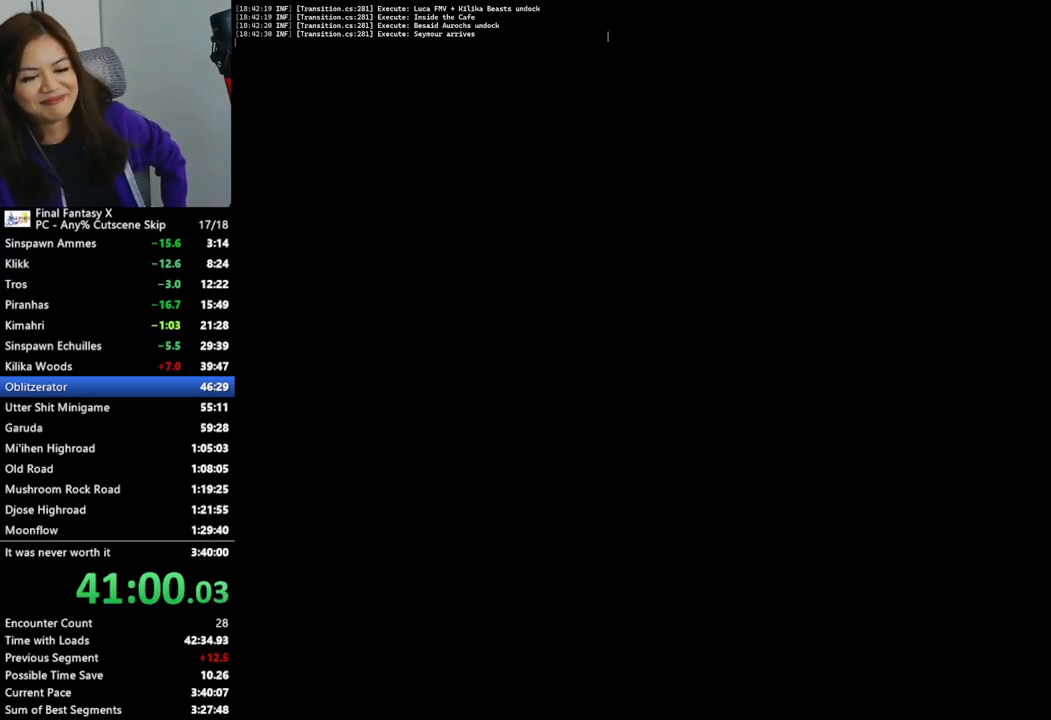
{"buttons": [], "left_stick": "center", "right_stick": "center", "events": [[200, "L2", "up"]]}
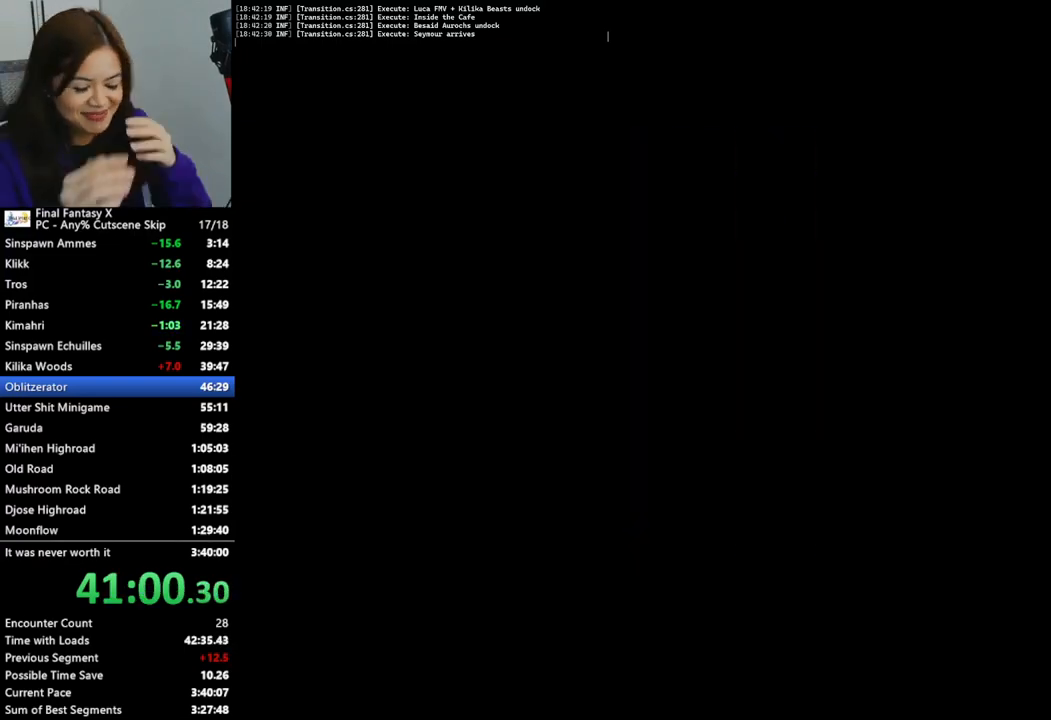
{"buttons": [], "left_stick": "center", "right_stick": "center", "events": []}
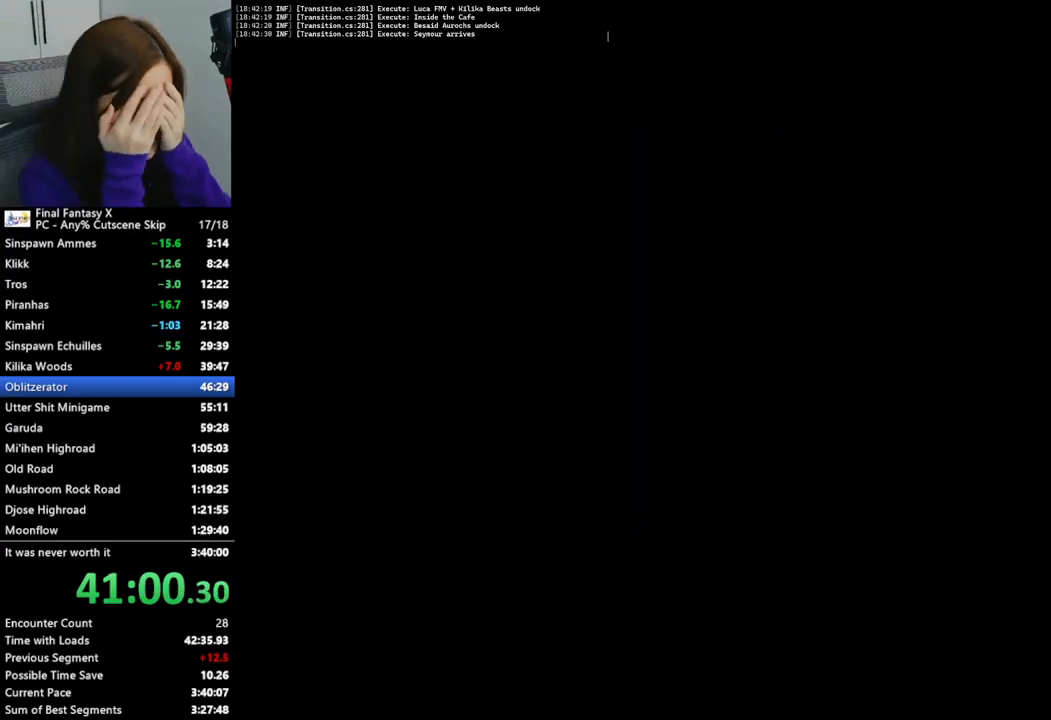
{"buttons": [], "left_stick": "center", "right_stick": "center", "events": []}
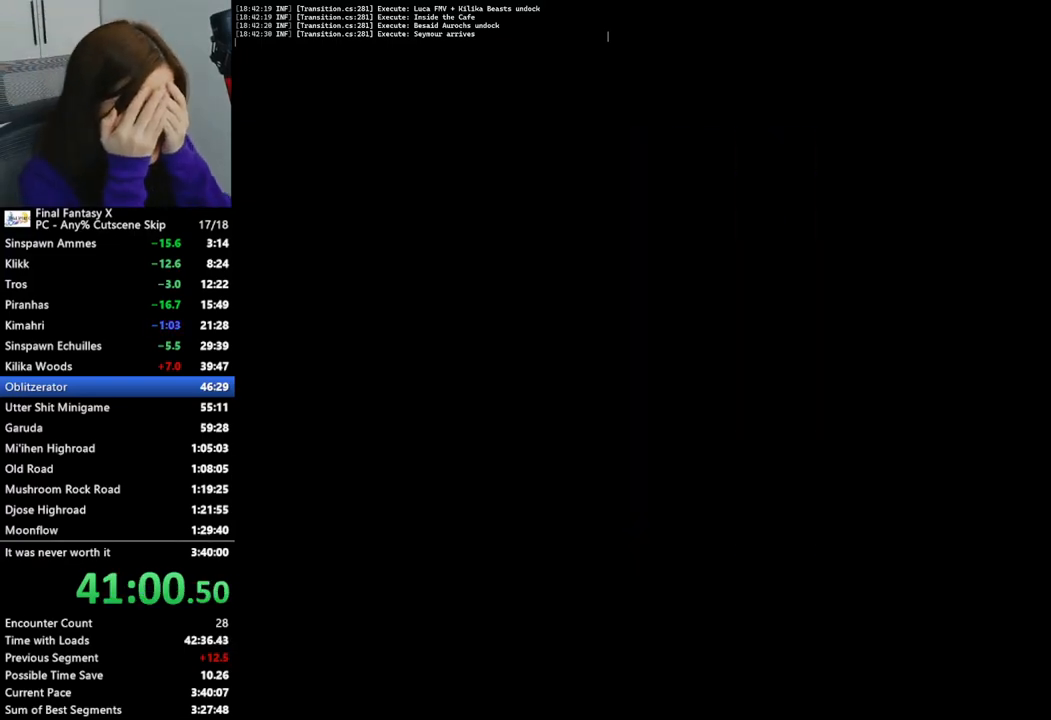
{"buttons": [], "left_stick": "center", "right_stick": "center", "events": []}
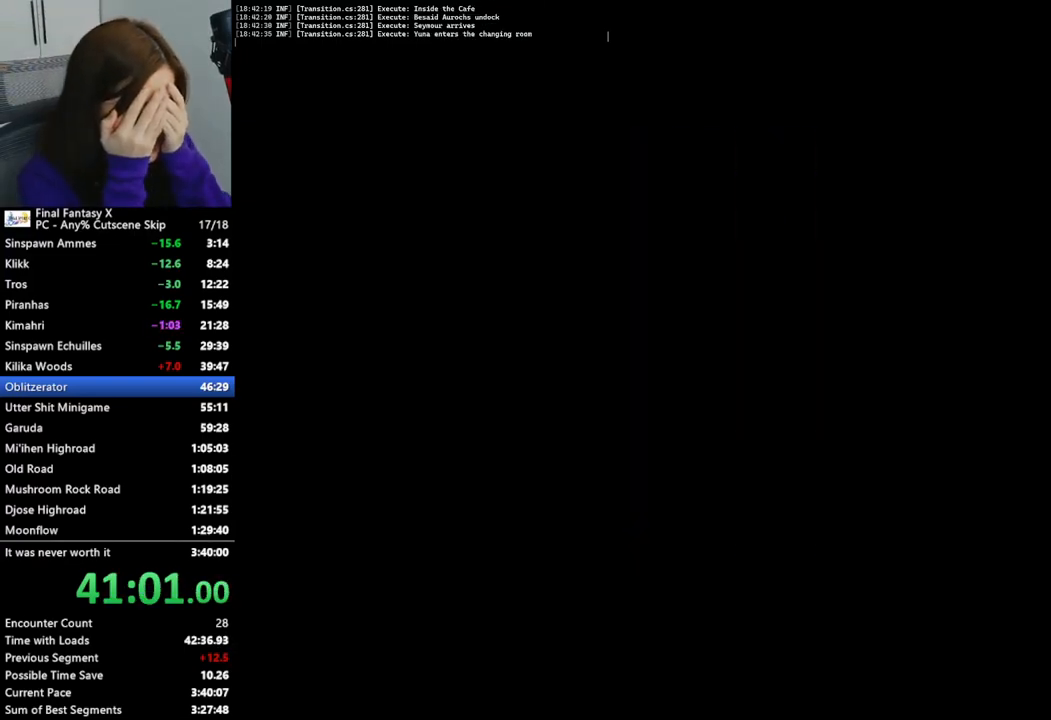
{"buttons": [], "left_stick": "center", "right_stick": "center", "events": []}
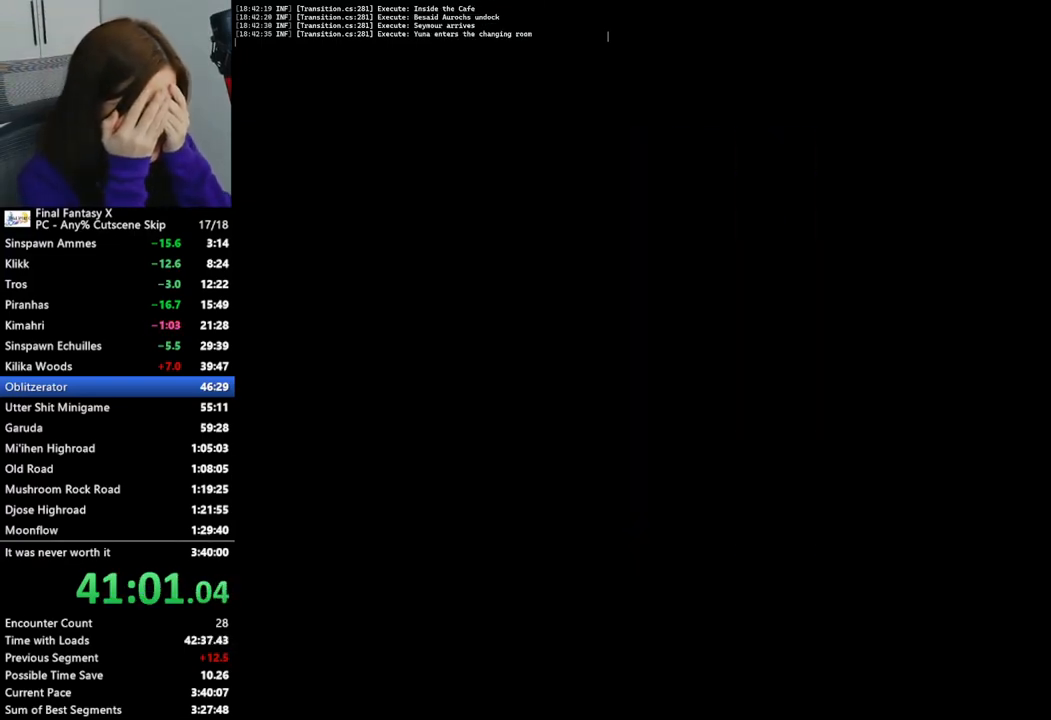
{"buttons": [], "left_stick": "center", "right_stick": "center", "events": []}
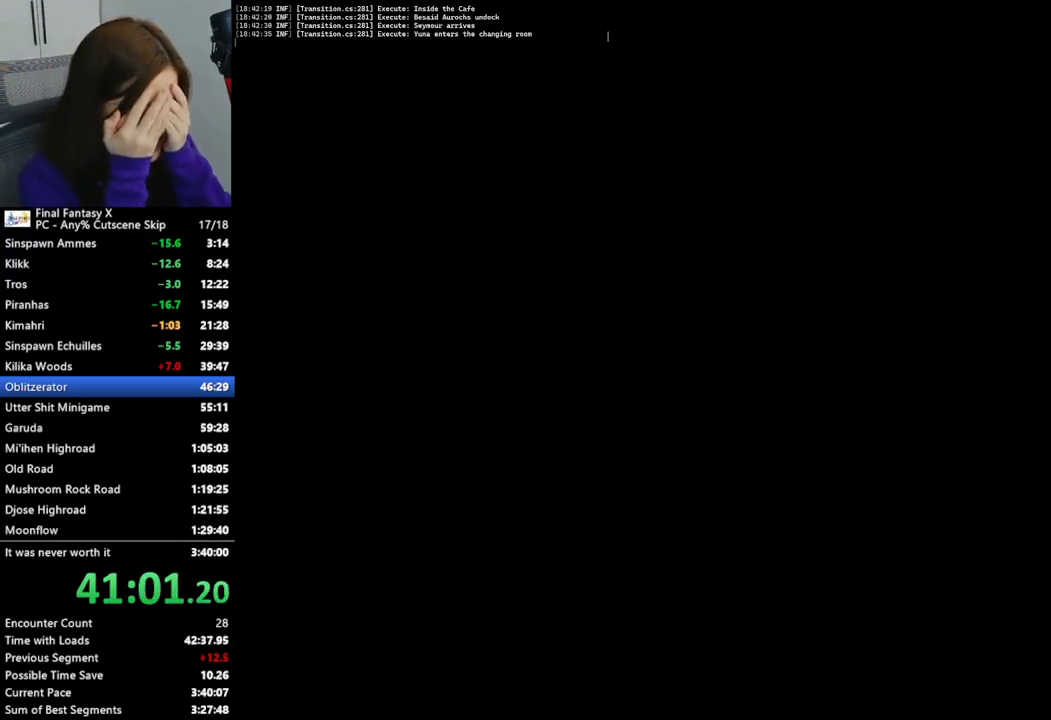
{"buttons": [], "left_stick": "center", "right_stick": "center", "events": []}
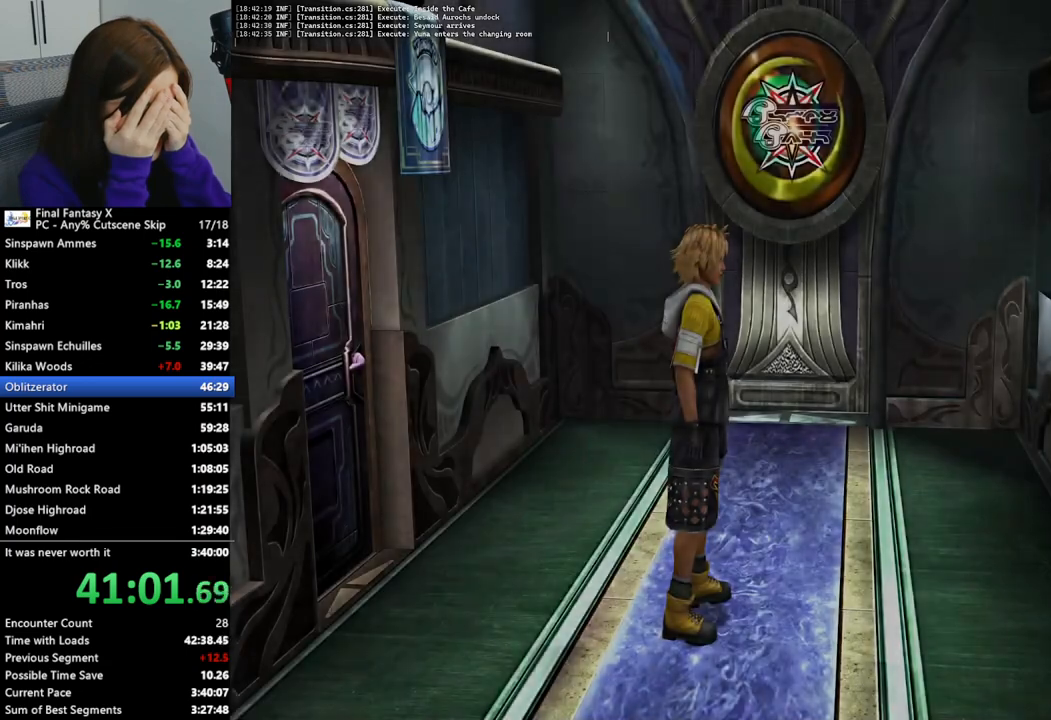
{"buttons": [], "left_stick": "down", "right_stick": "center", "events": [[167, "left_stick", "down"]]}
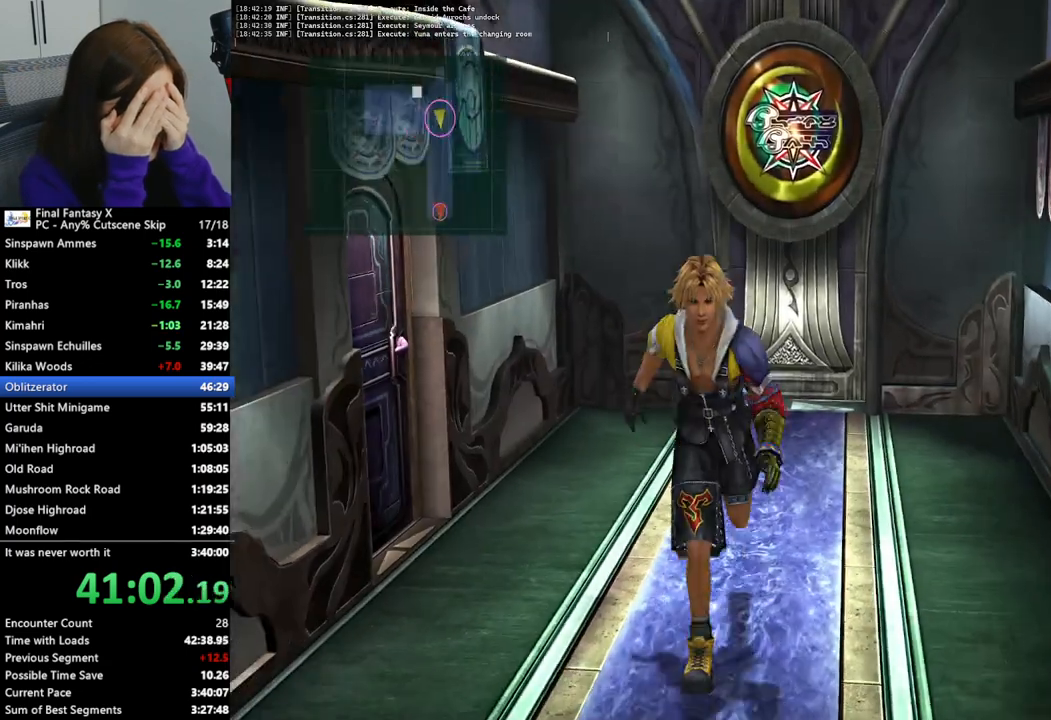
{"buttons": [], "left_stick": "down", "right_stick": "center", "events": []}
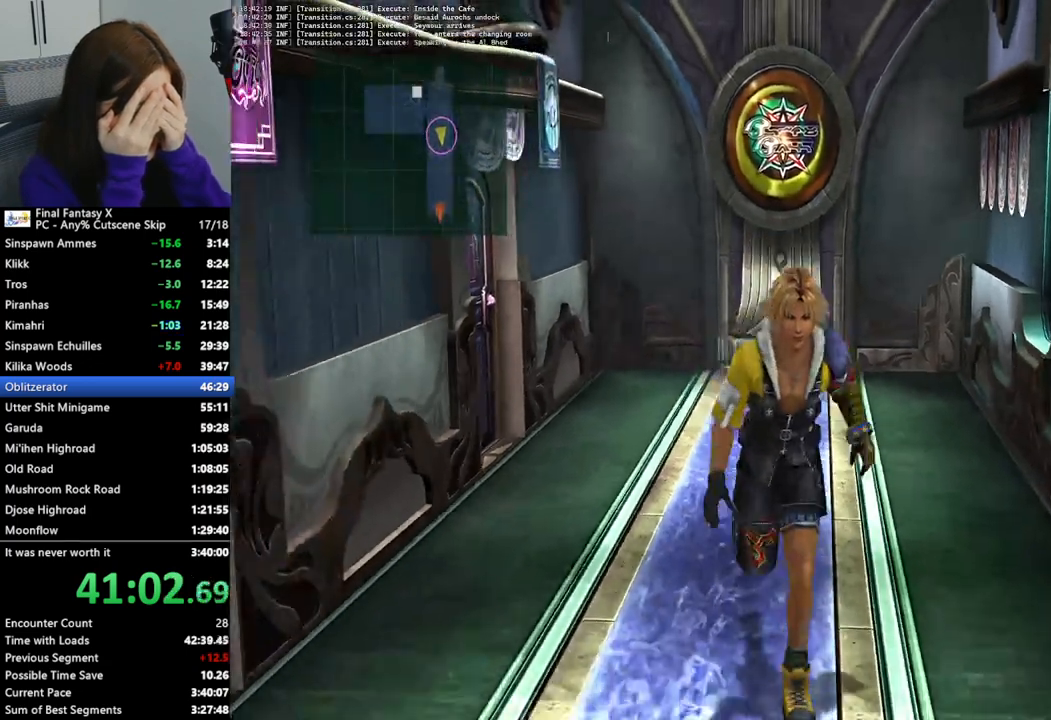
{"buttons": [], "left_stick": "down", "right_stick": "center", "events": []}
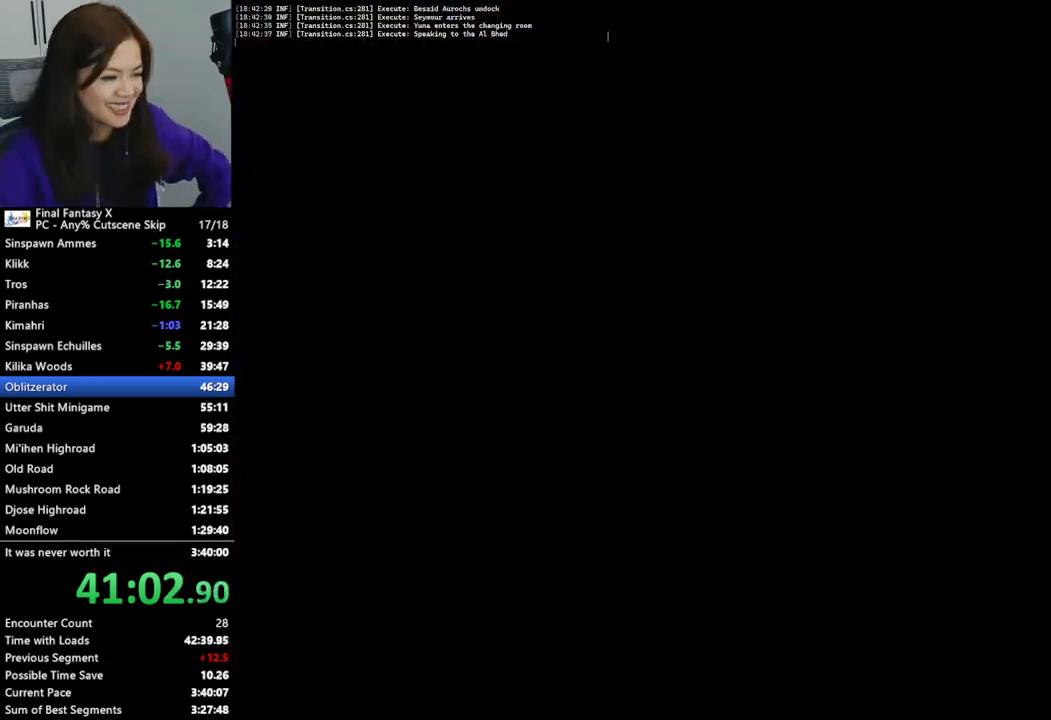
{"buttons": [], "left_stick": "down", "right_stick": "center", "events": []}
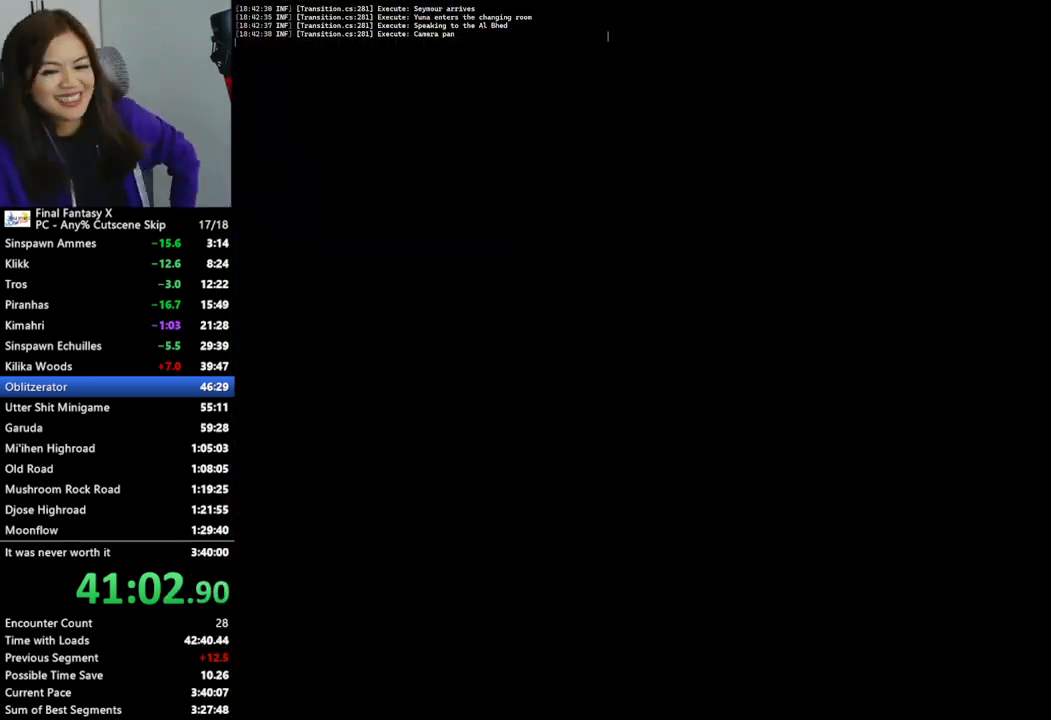
{"buttons": [], "left_stick": "down", "right_stick": "center", "events": []}
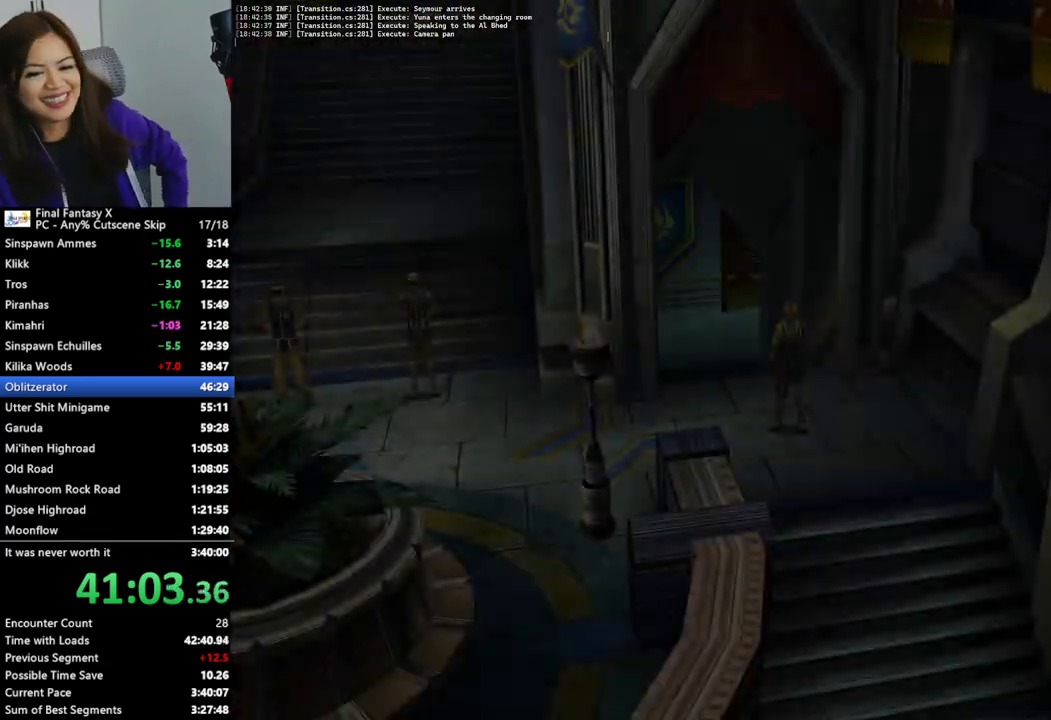
{"buttons": [], "left_stick": "down", "right_stick": "center", "events": []}
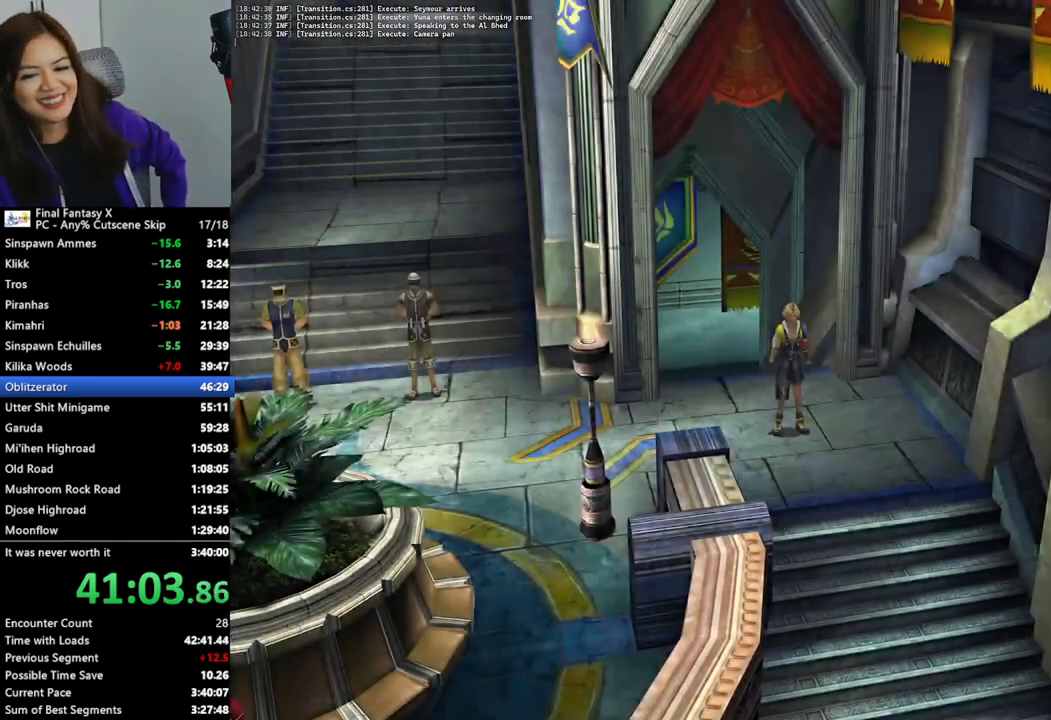
{"buttons": [], "left_stick": "down", "right_stick": "center", "events": []}
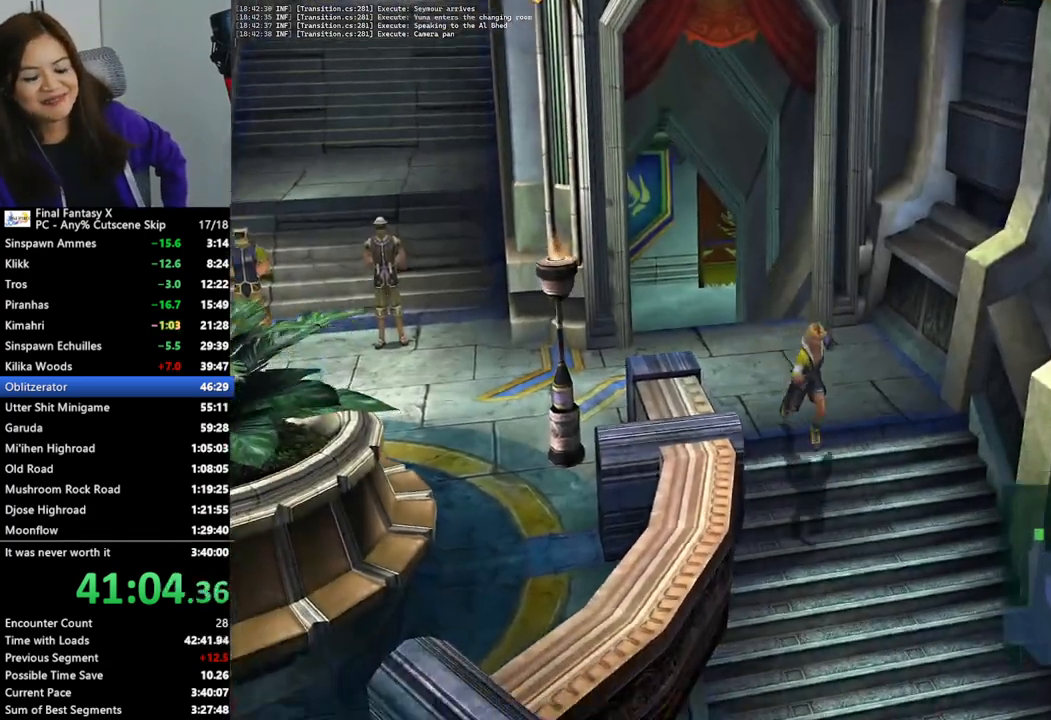
{"buttons": [], "left_stick": "down", "right_stick": "center", "events": []}
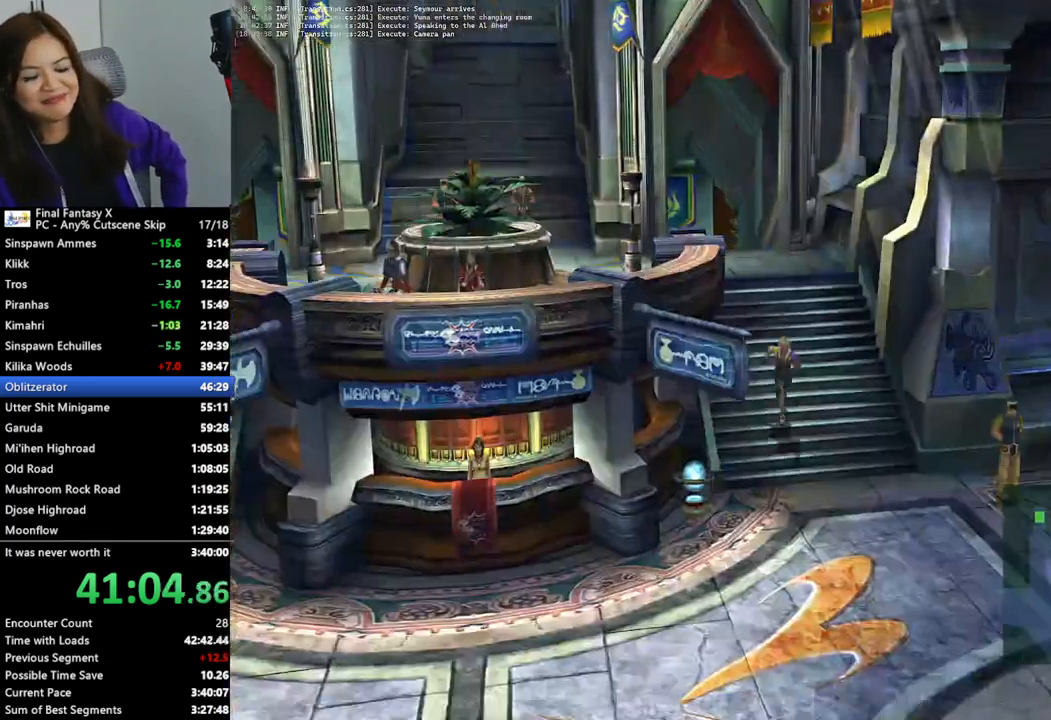
{"buttons": [], "left_stick": "down-left", "right_stick": "center", "events": [[400, "left_stick", "down-left"]]}
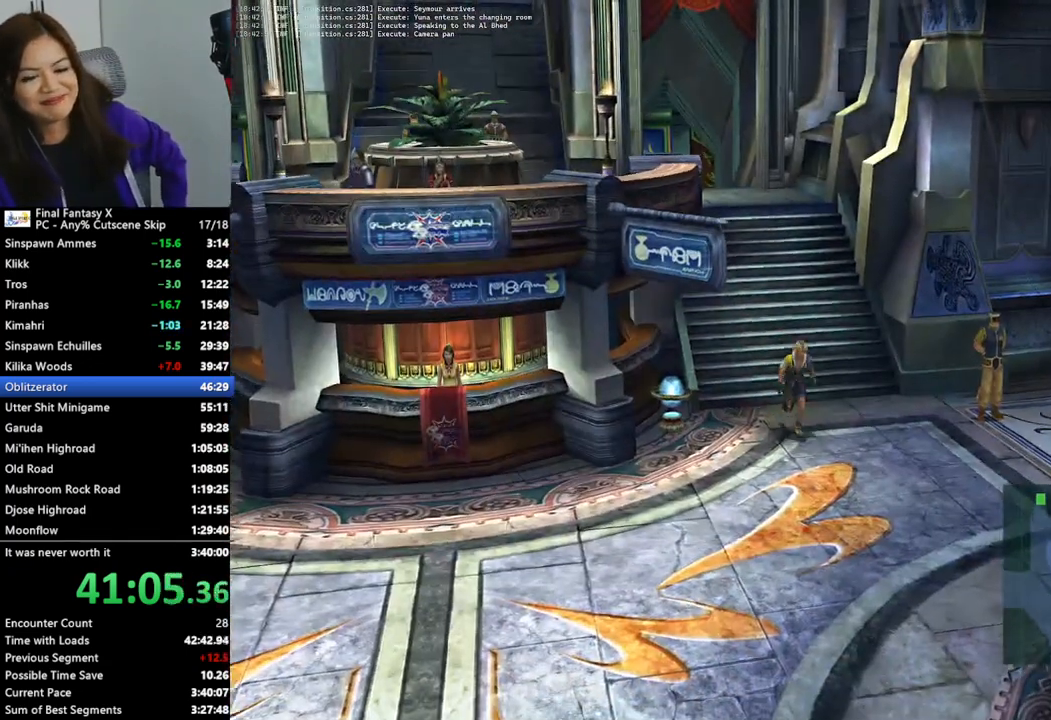
{"buttons": [], "left_stick": "down", "right_stick": "center", "events": [[367, "left_stick", "down"]]}
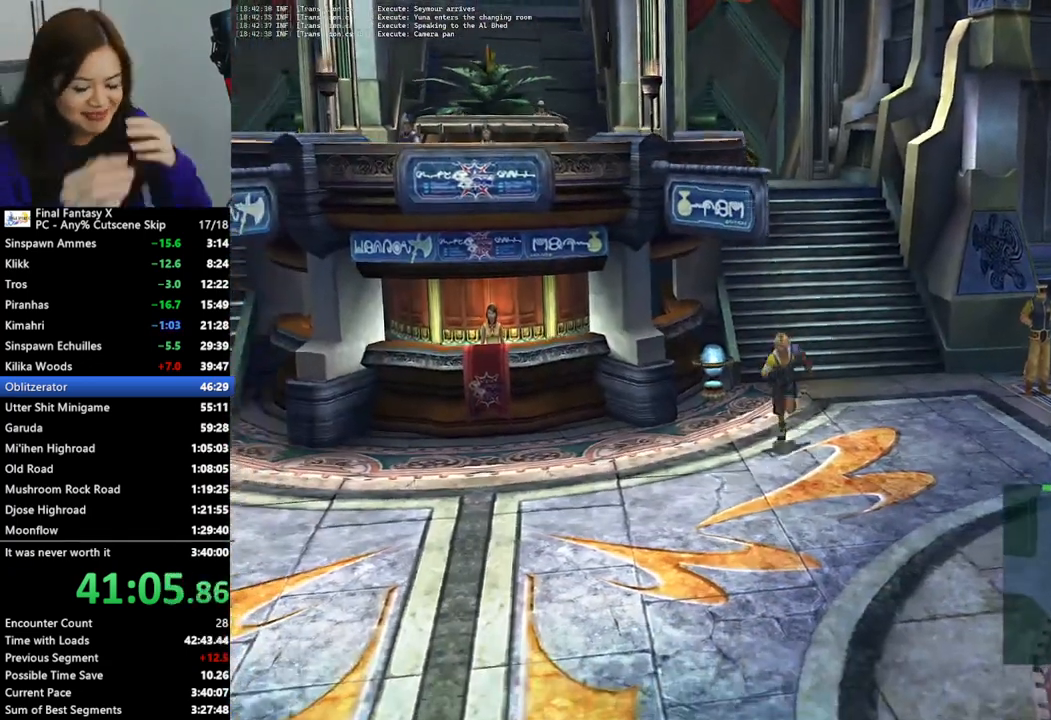
{"buttons": [], "left_stick": "down", "right_stick": "center", "events": []}
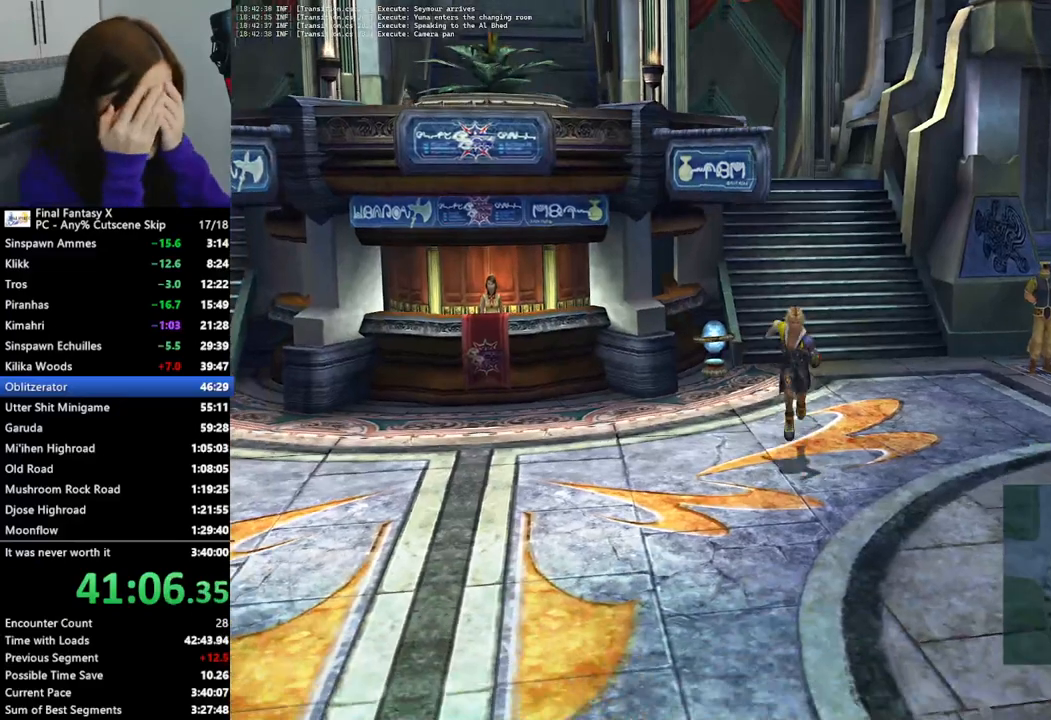
{"buttons": [], "left_stick": "down", "right_stick": "center", "events": []}
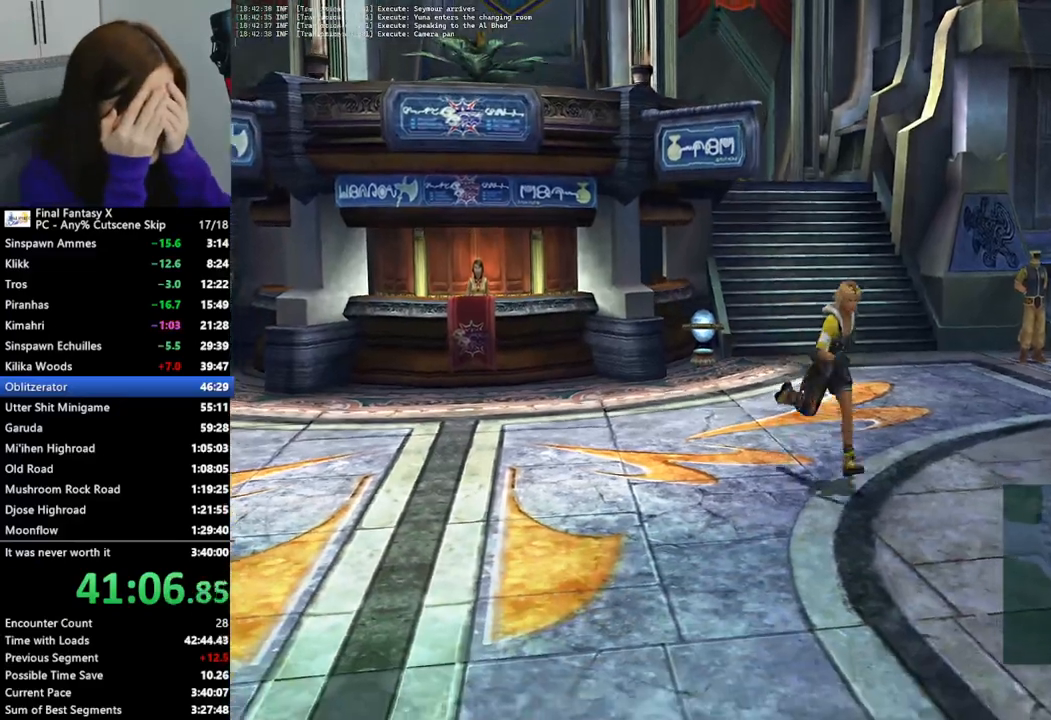
{"buttons": [], "left_stick": "down", "right_stick": "center", "events": []}
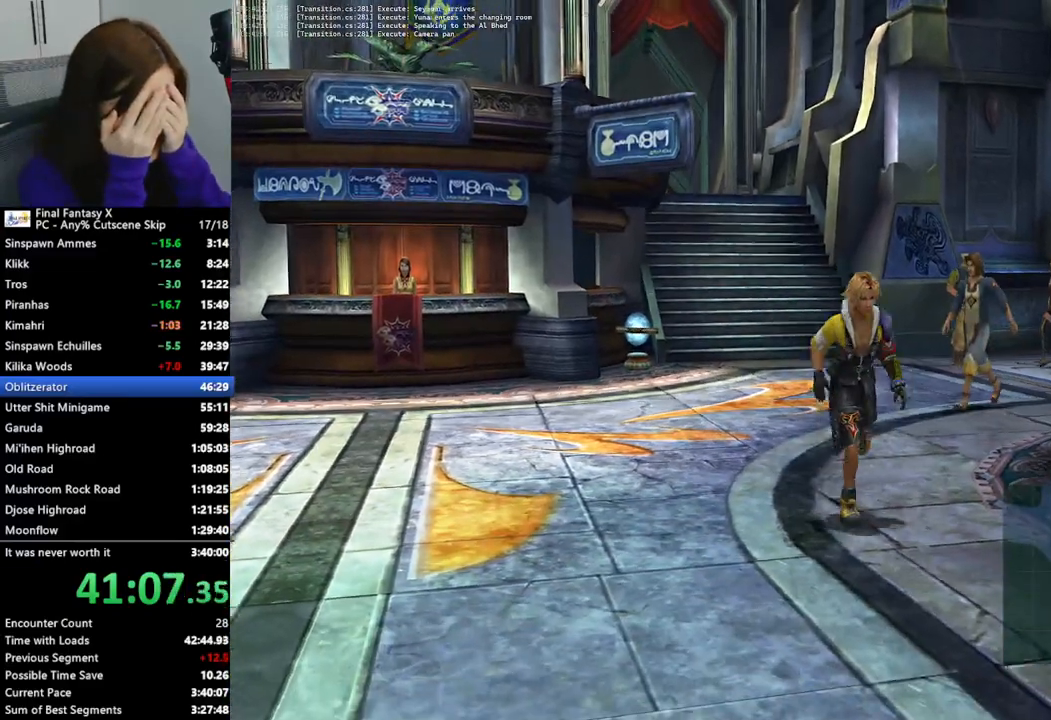
{"buttons": [], "left_stick": "down", "right_stick": "center", "events": []}
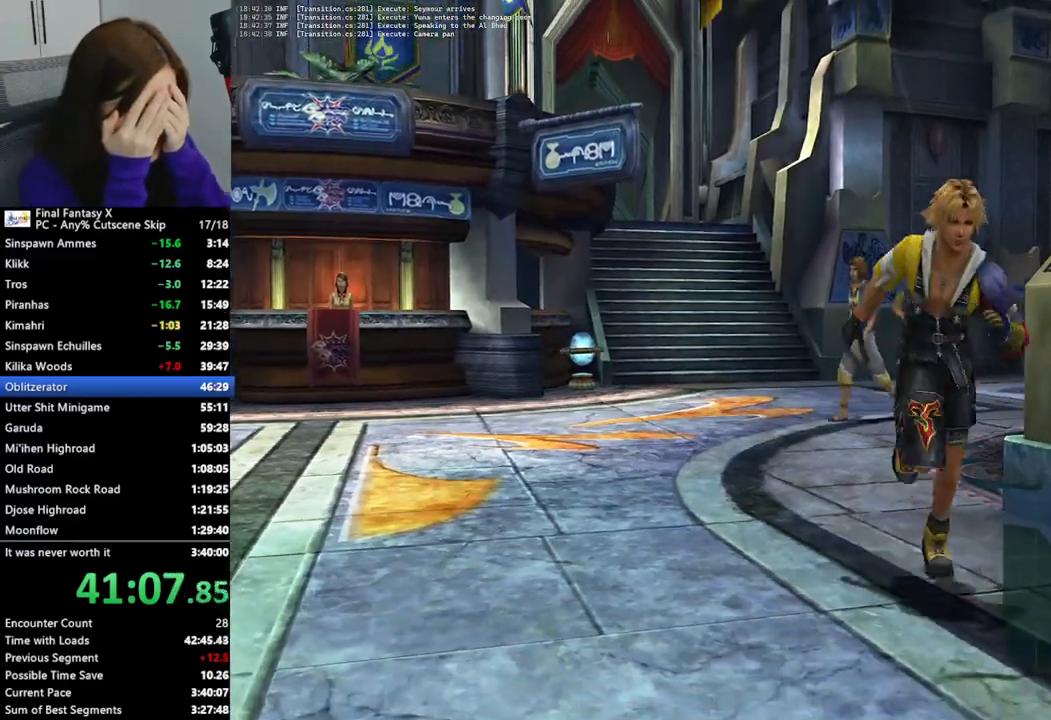
{"buttons": [], "left_stick": "down", "right_stick": "center", "events": []}
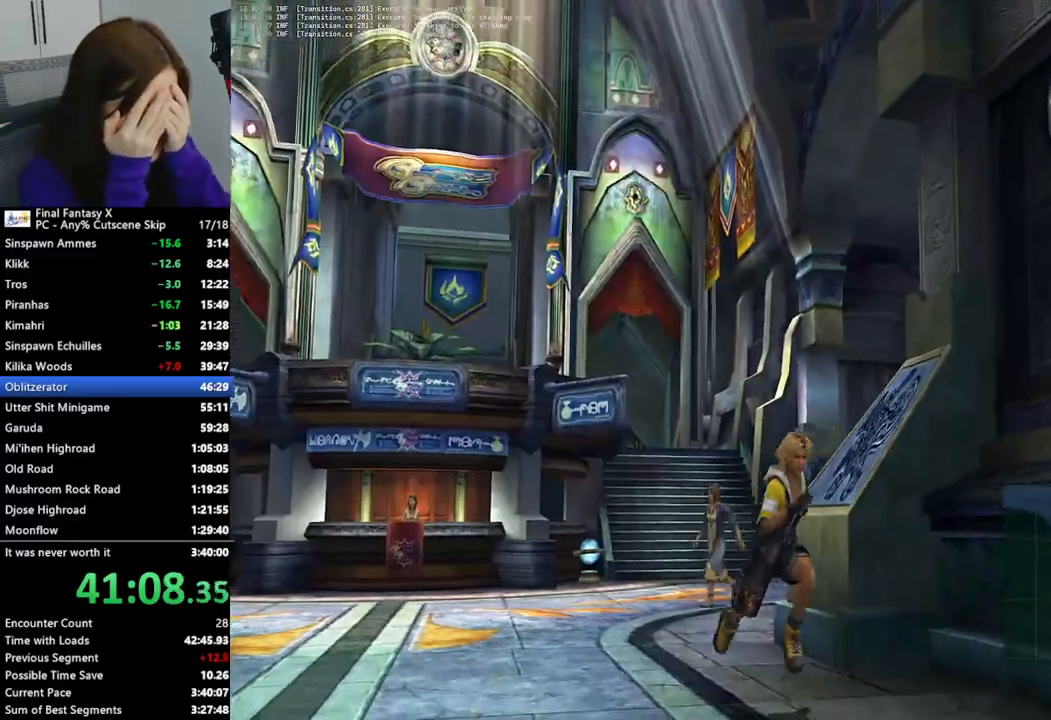
{"buttons": [], "left_stick": "down-right", "right_stick": "center", "events": [[400, "left_stick", "down-right"]]}
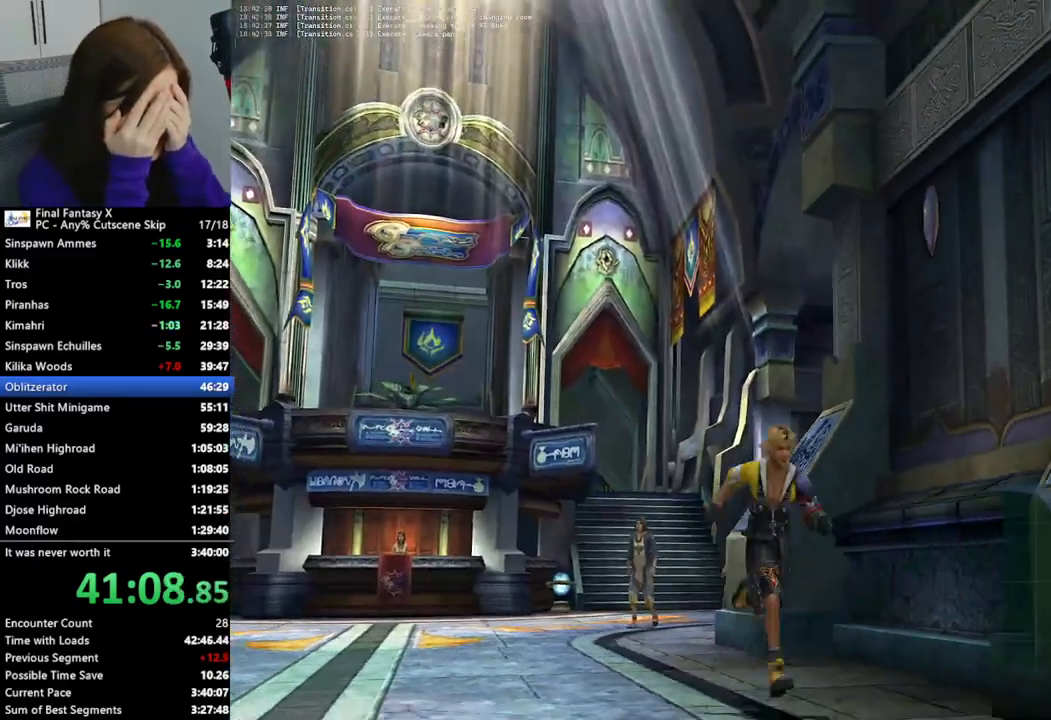
{"buttons": [], "left_stick": "down-right", "right_stick": "center", "events": []}